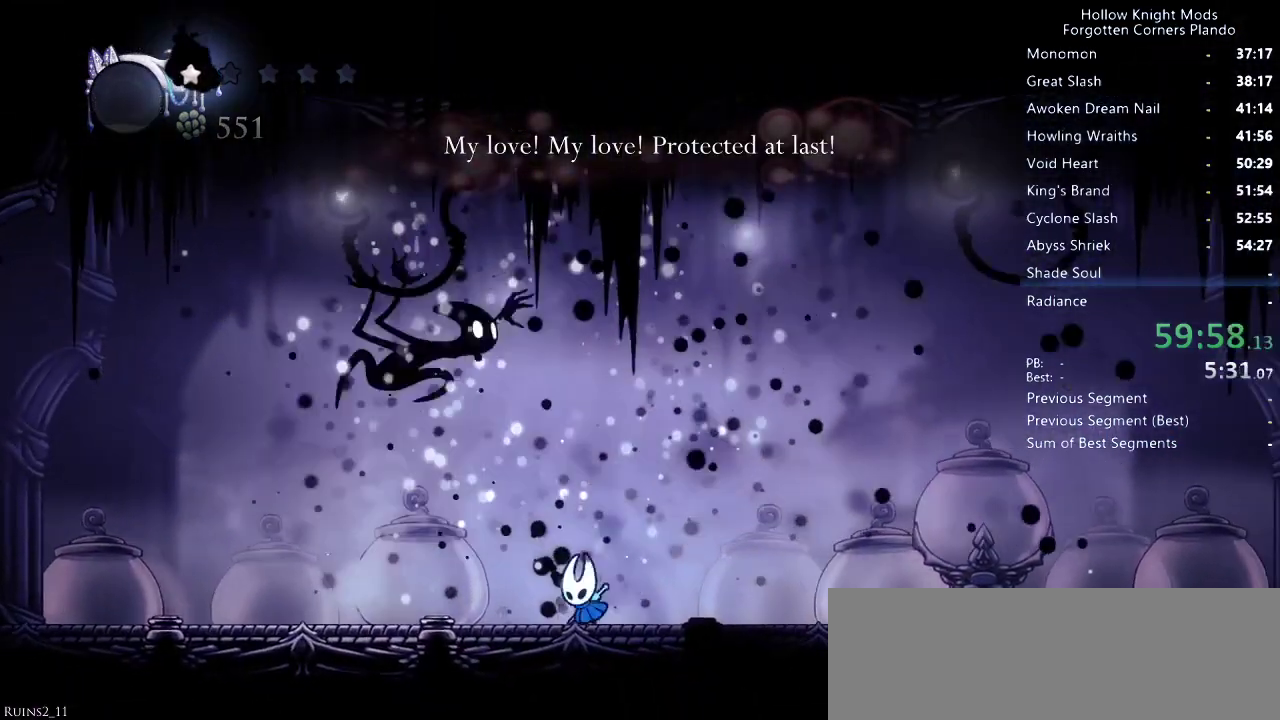
Gameplay with keyboard; each line is a JSON object with the keys held at the frame after it. "events" lists presses ("down") and releases ("up") of "dash", "dnail", "down", "jump", "left", "map", "nail", "right", "spell" and "up" between this image and that frame as [ms after this image, input, new state], when the widget could be followed in between. No other keys are recorded. Mouse input is not recorded. Key names are as the overlay labels them; some are game actions (e.g. jump) rather than physical keys.
{"keys": ["left"], "events": [[66, "nail", "down"], [166, "nail", "up"]]}
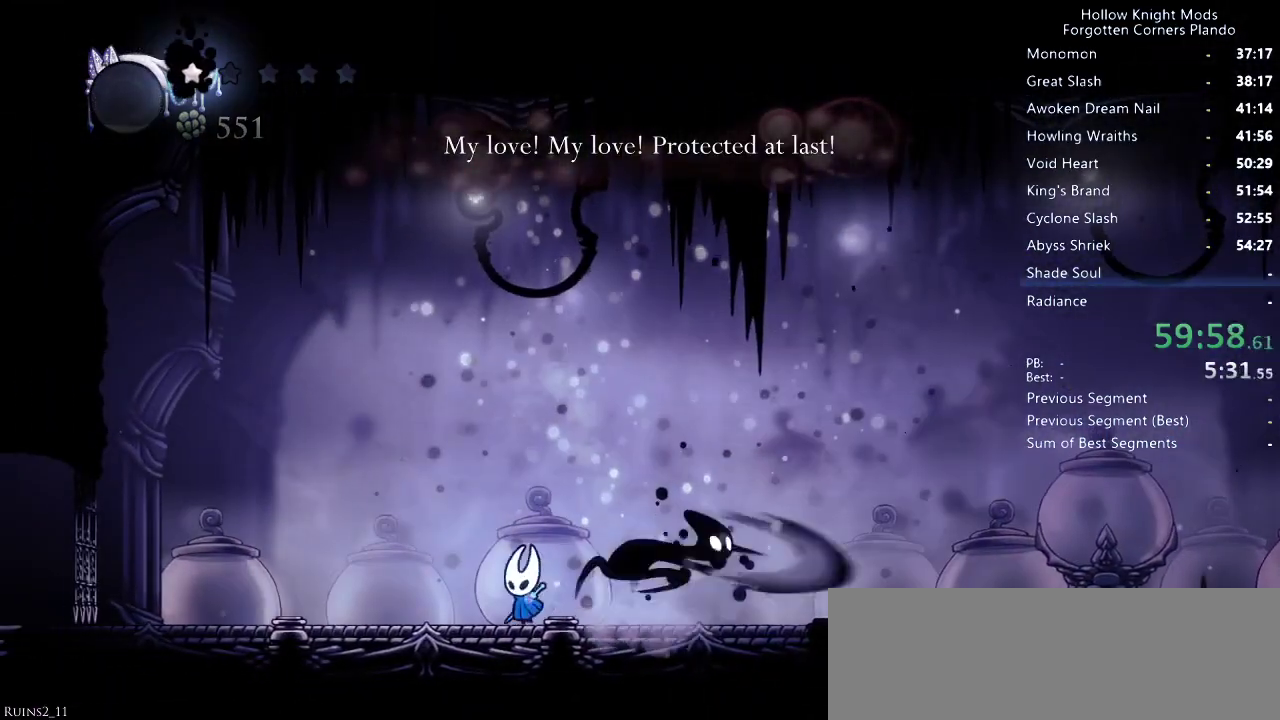
{"keys": [], "events": [[33, "left", "up"], [33, "right", "down"], [100, "nail", "down"], [133, "right", "up"], [200, "nail", "up"]]}
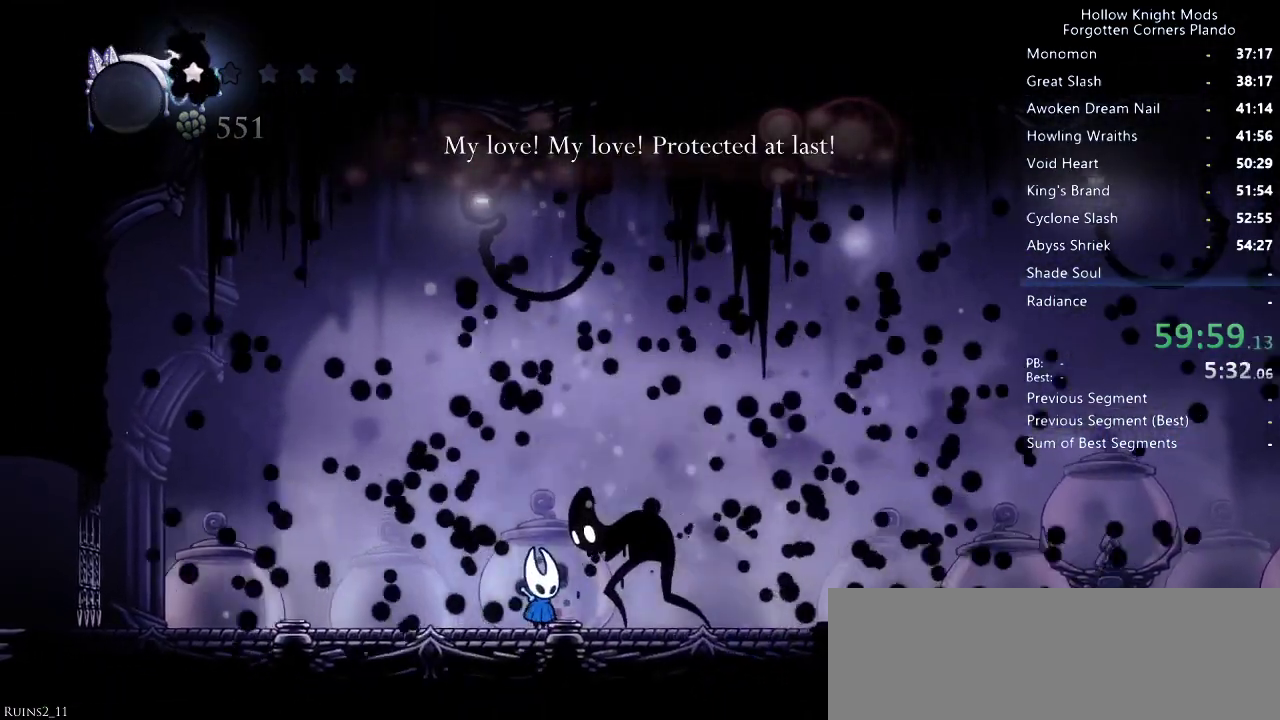
{"keys": ["nail"], "events": [[466, "nail", "down"]]}
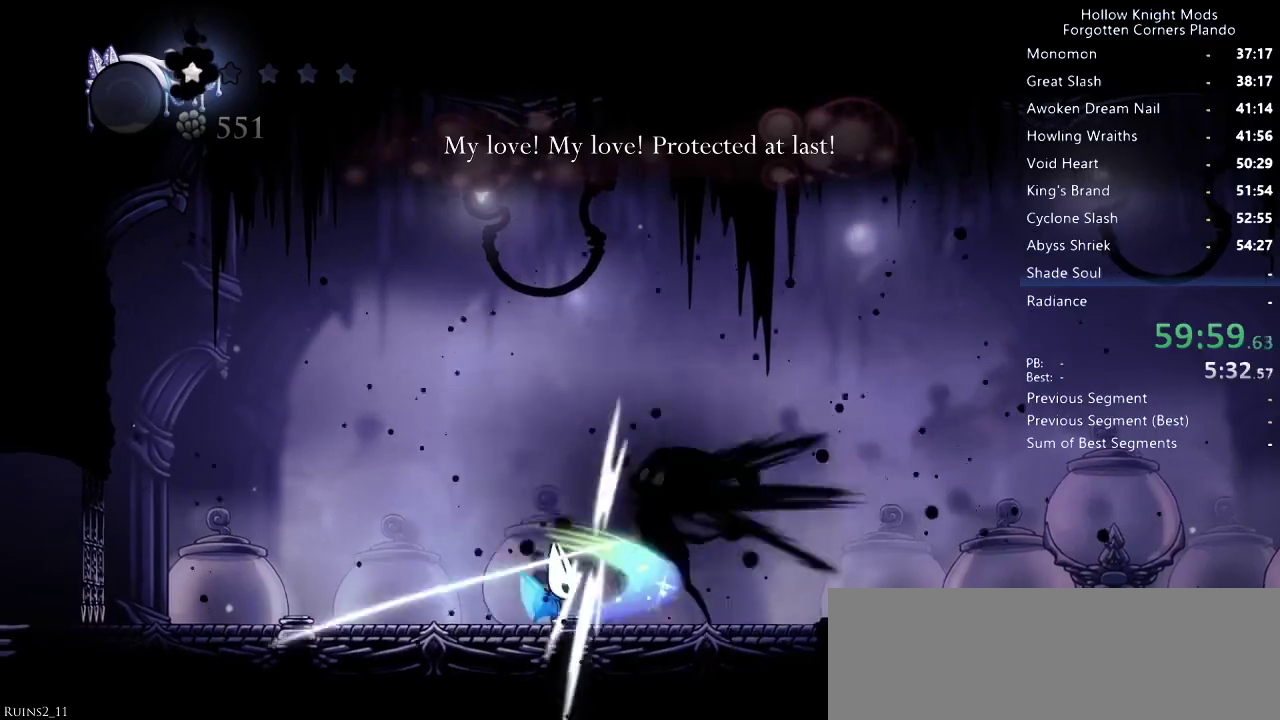
{"keys": [], "events": [[100, "nail", "up"], [333, "right", "down"], [366, "nail", "down"], [466, "right", "up"], [500, "nail", "up"]]}
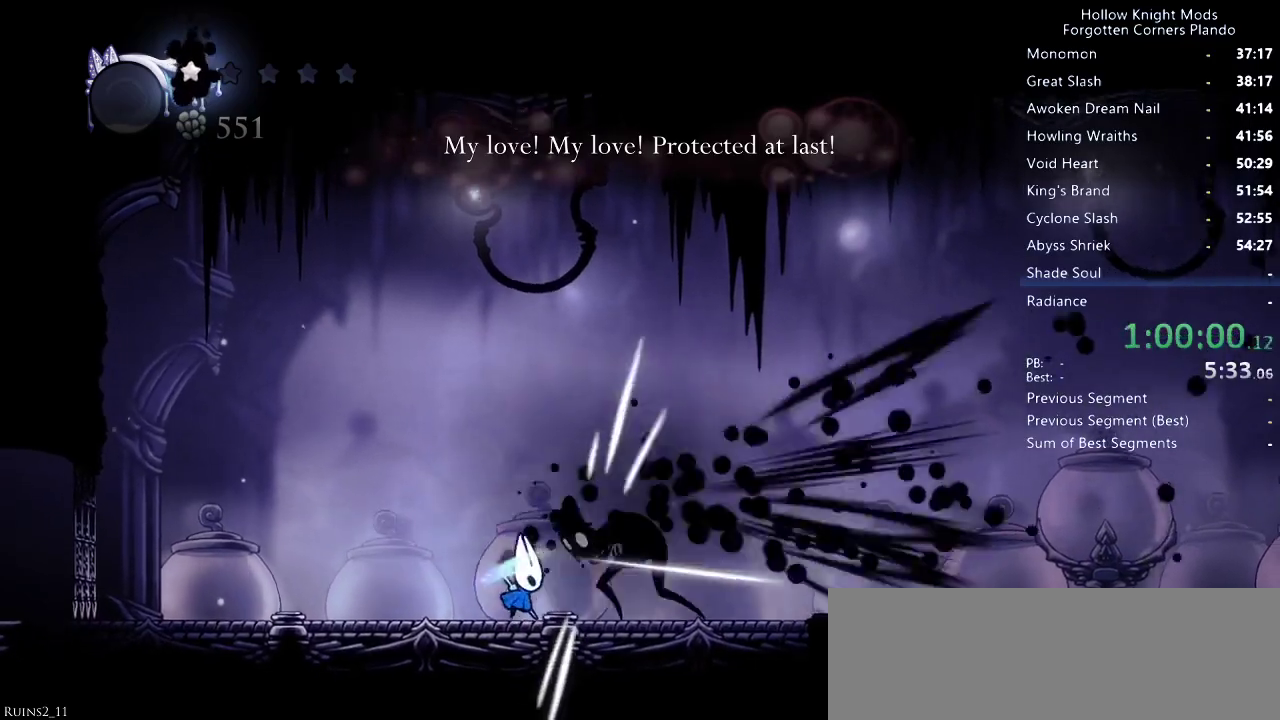
{"keys": [], "events": [[166, "right", "down"], [233, "nail", "down"], [333, "right", "up"], [366, "nail", "up"]]}
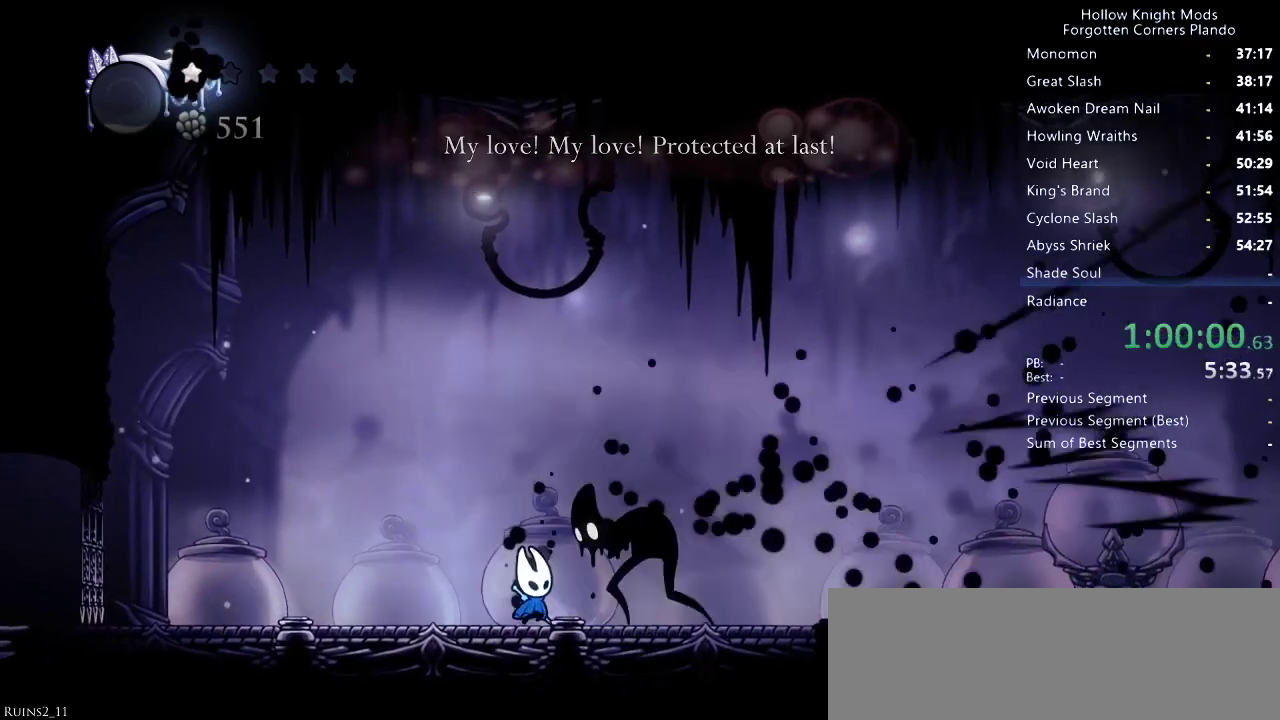
{"keys": [], "events": [[133, "right", "down"], [166, "nail", "down"], [266, "right", "up"], [300, "nail", "up"]]}
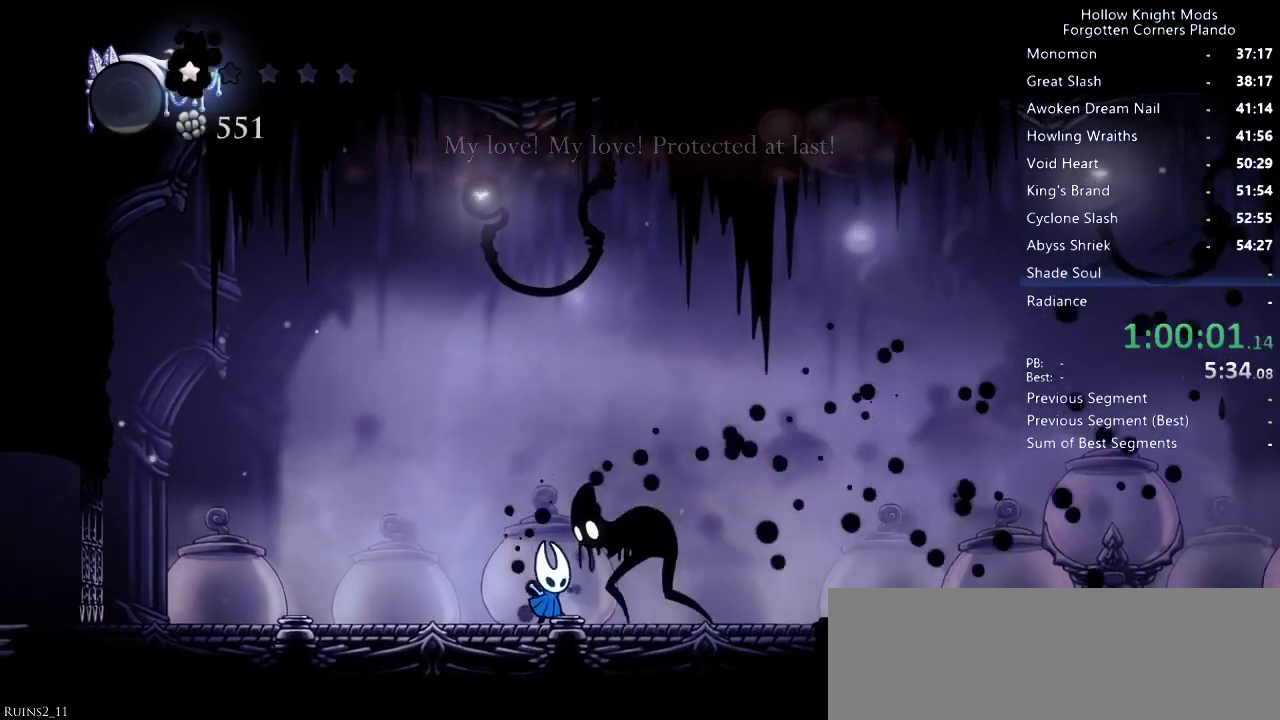
{"keys": ["nail", "right"], "events": [[33, "right", "down"], [66, "nail", "down"], [233, "nail", "up"], [233, "right", "up"], [433, "right", "down"], [500, "nail", "down"]]}
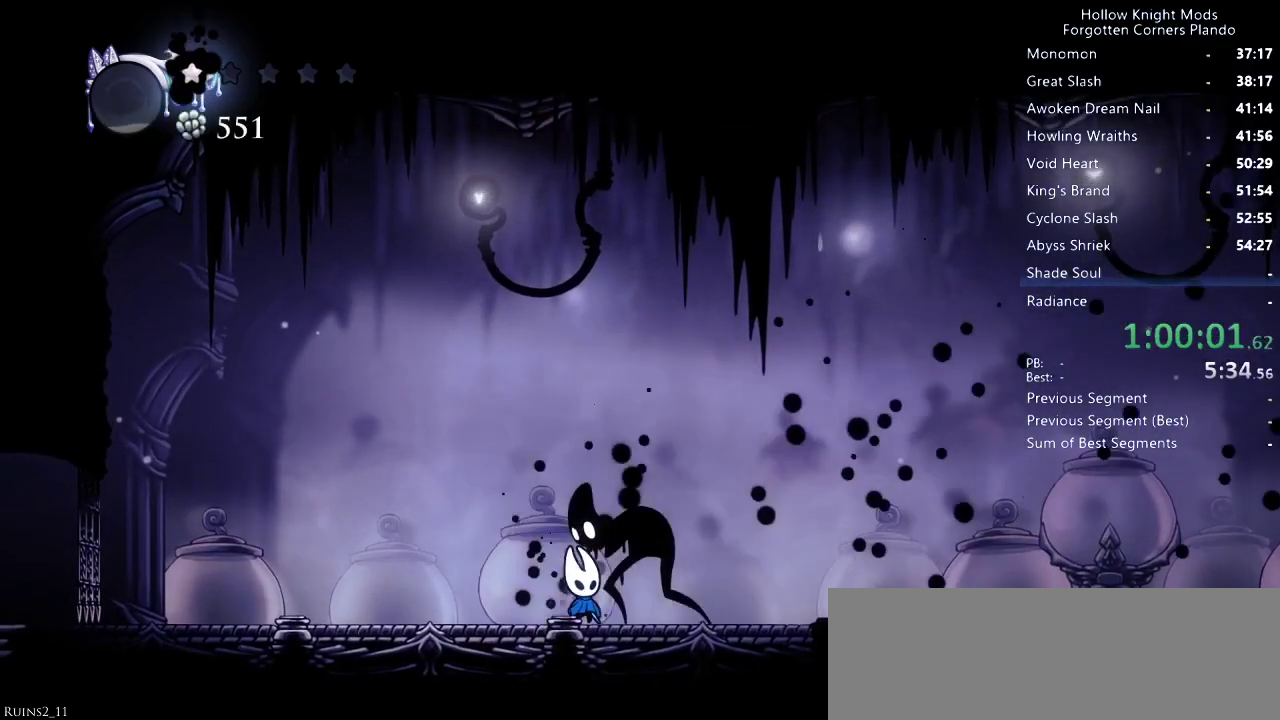
{"keys": ["nail", "right"], "events": [[100, "right", "up"], [166, "nail", "up"], [333, "right", "down"], [433, "nail", "down"]]}
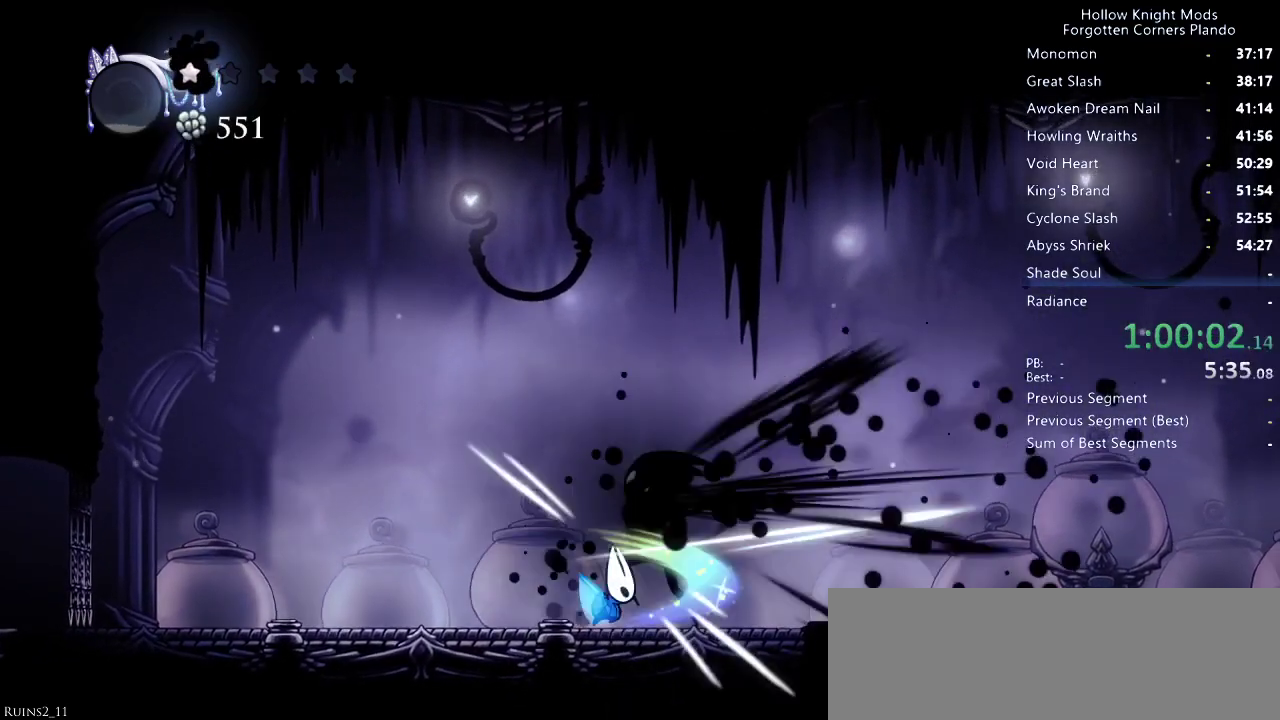
{"keys": [], "events": [[33, "right", "up"], [66, "nail", "up"], [300, "right", "down"], [333, "nail", "down"], [400, "right", "up"], [466, "nail", "up"]]}
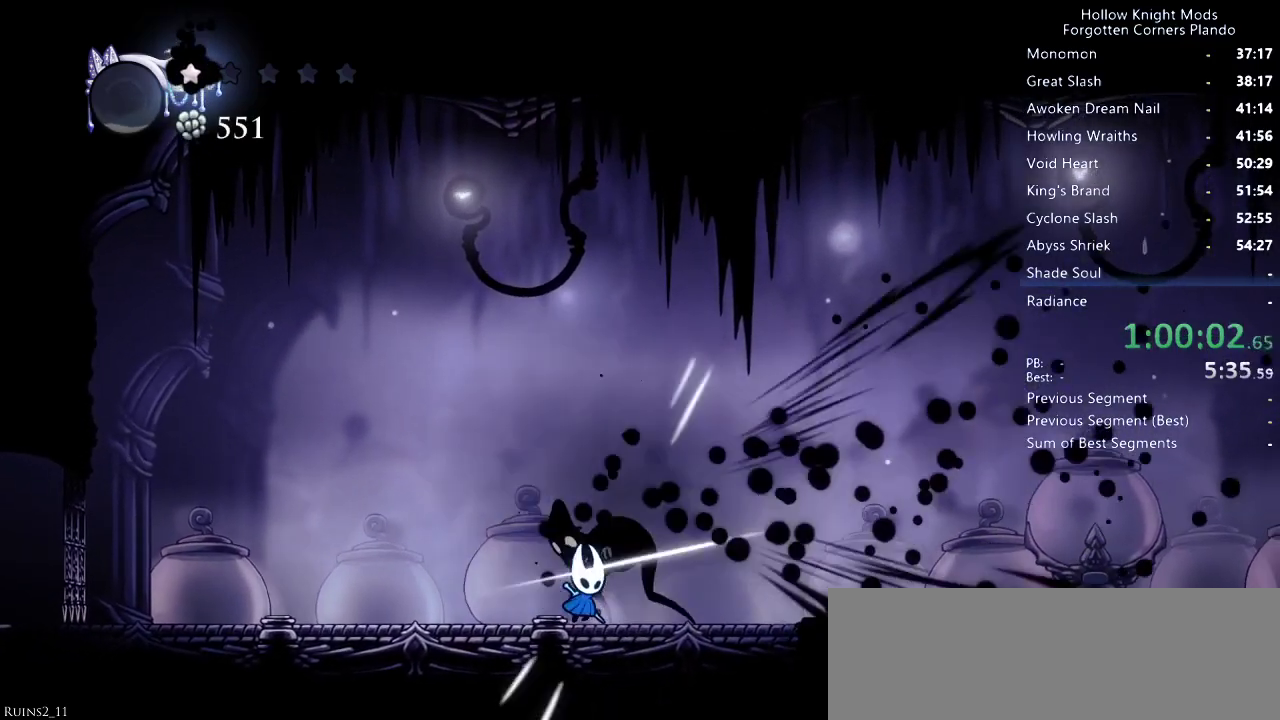
{"keys": [], "events": [[233, "nail", "down"], [233, "right", "down"], [366, "right", "up"], [400, "nail", "up"]]}
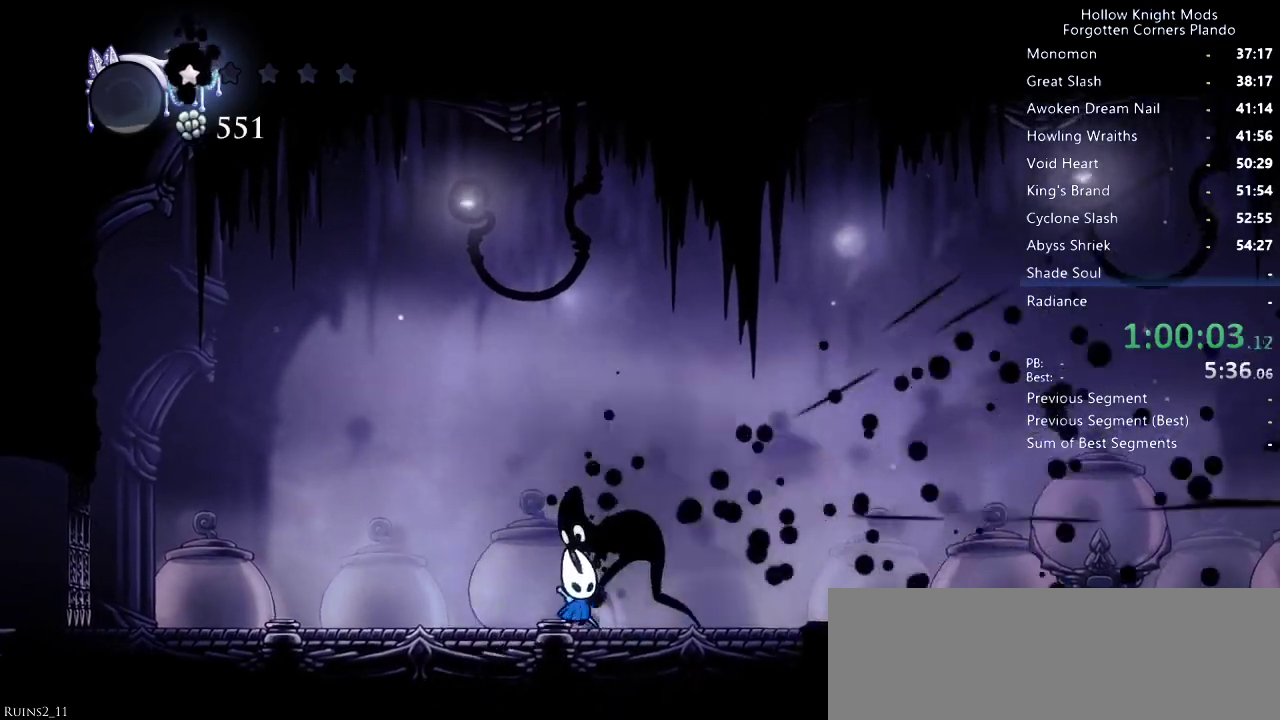
{"keys": ["right"], "events": [[133, "nail", "down"], [133, "right", "down"], [266, "right", "up"], [300, "nail", "up"], [500, "right", "down"]]}
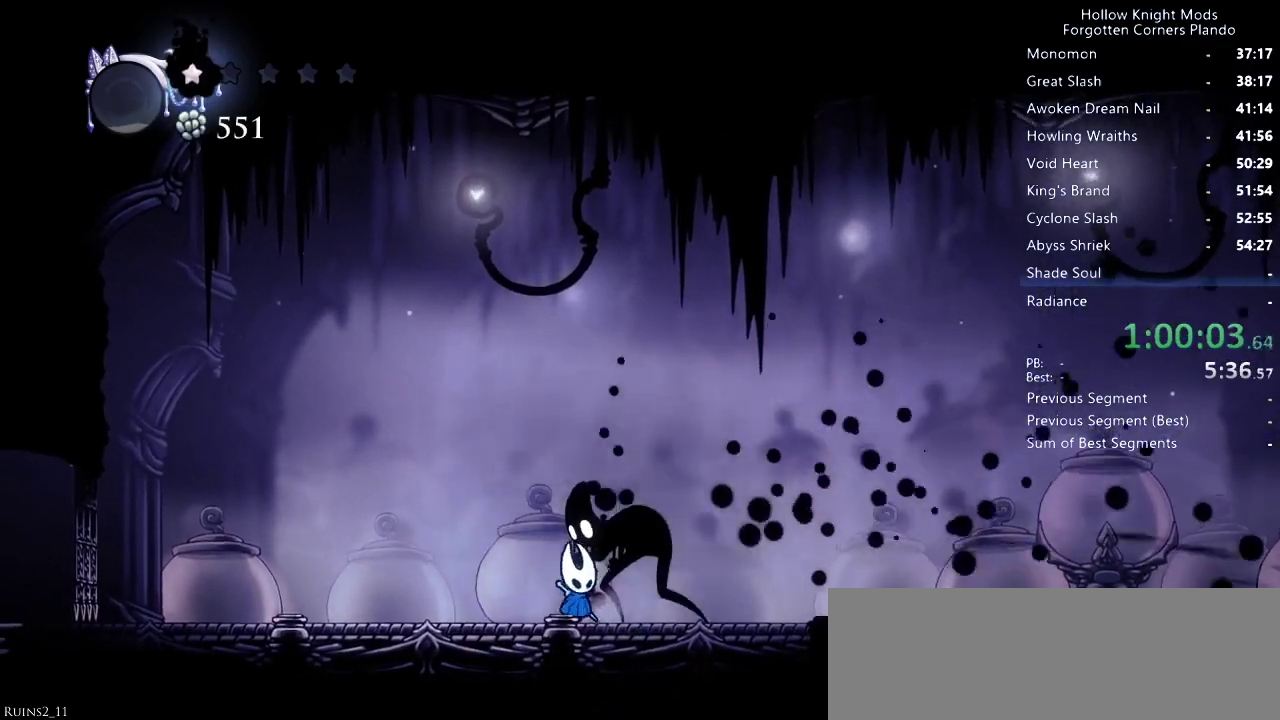
{"keys": ["nail", "right"], "events": [[33, "nail", "down"], [166, "right", "up"], [200, "nail", "up"], [433, "right", "down"], [466, "nail", "down"]]}
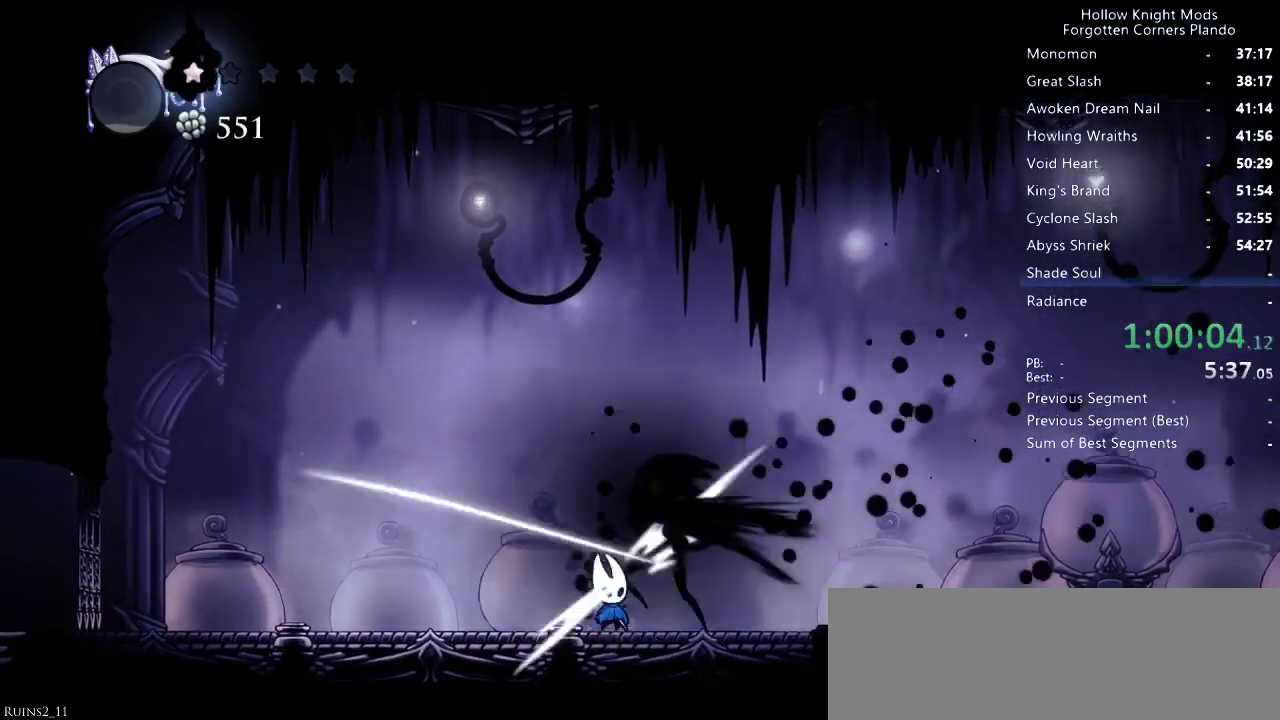
{"keys": ["nail"], "events": [[66, "right", "up"], [100, "nail", "up"], [300, "right", "down"], [333, "nail", "down"], [433, "right", "up"]]}
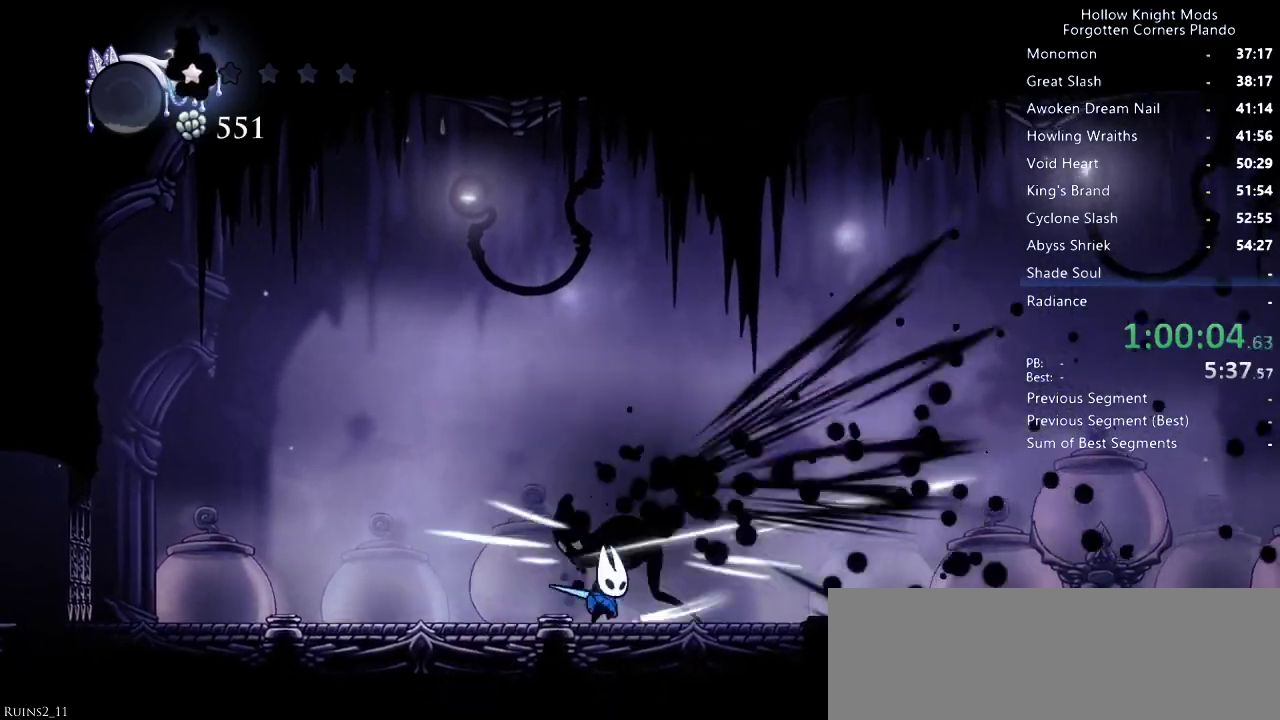
{"keys": [], "events": [[33, "nail", "up"], [200, "right", "down"], [233, "nail", "down"], [333, "right", "up"], [400, "nail", "up"]]}
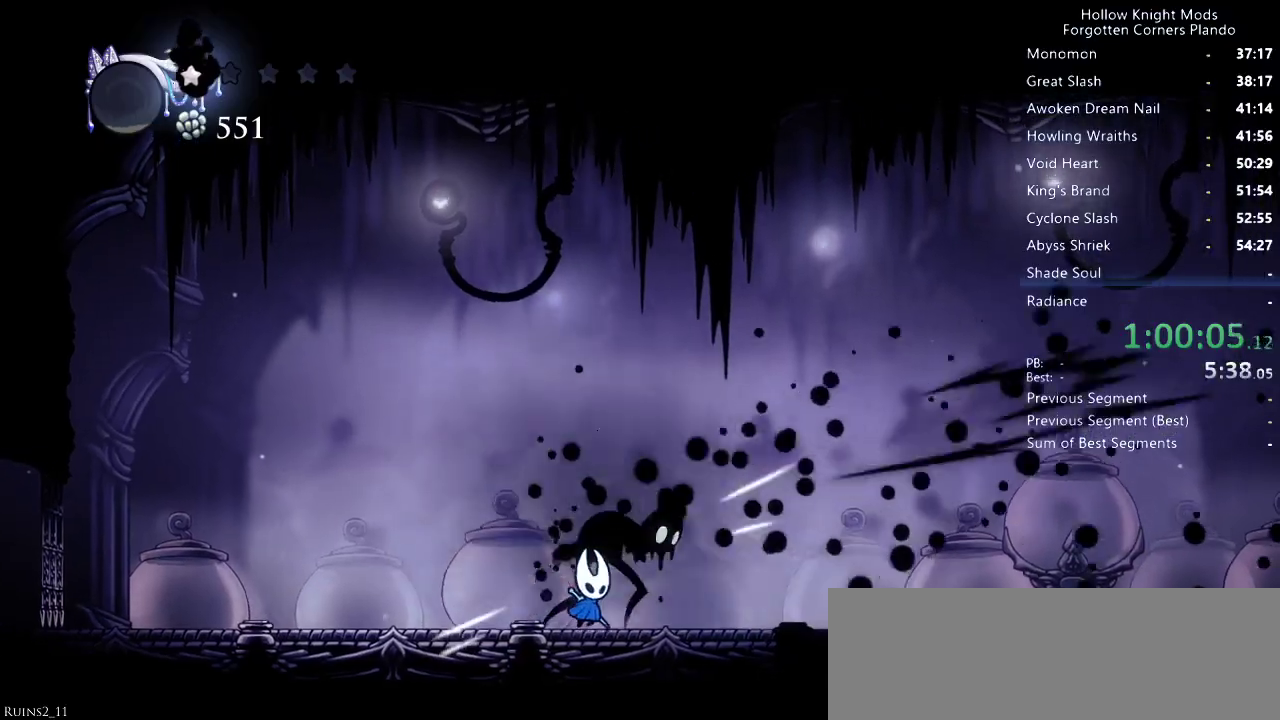
{"keys": ["right"], "events": [[133, "right", "down"], [166, "nail", "down"], [233, "right", "up"], [300, "nail", "up"], [500, "right", "down"]]}
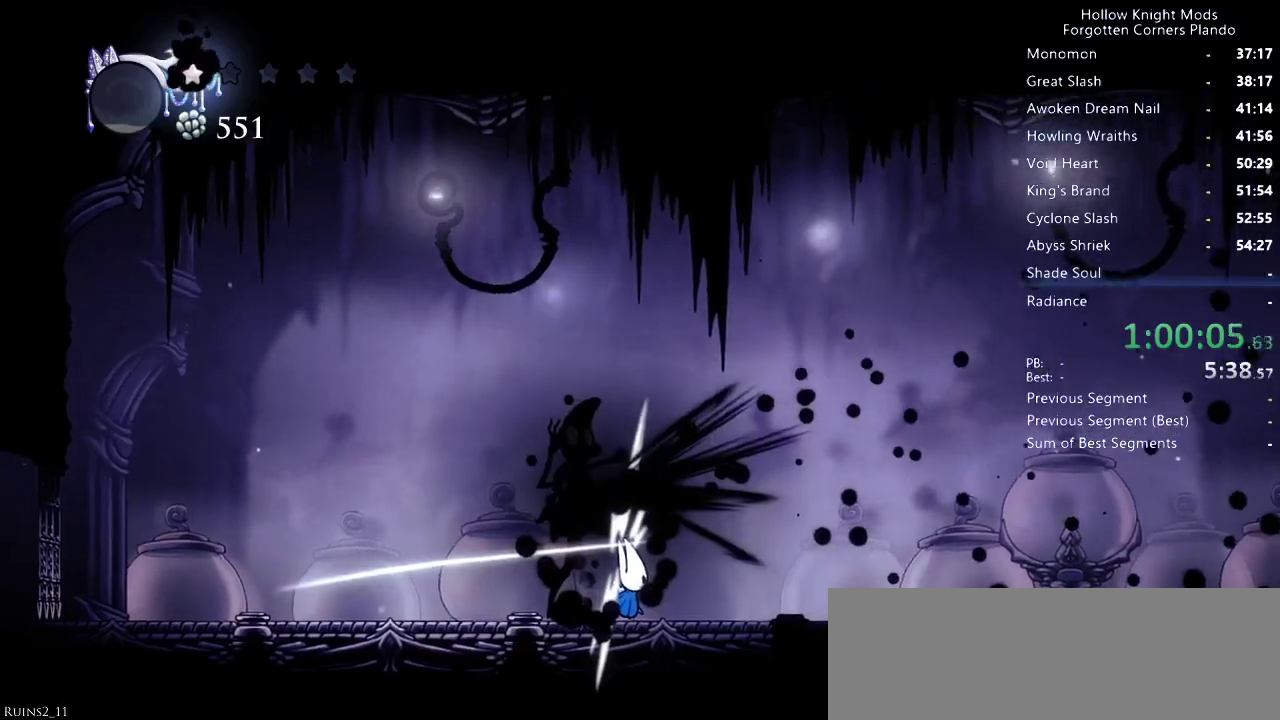
{"keys": ["dash", "right"], "events": [[66, "right", "up"], [100, "nail", "down"], [166, "nail", "up"], [166, "right", "down"], [266, "dash", "down"], [400, "dash", "up"], [466, "dash", "down"]]}
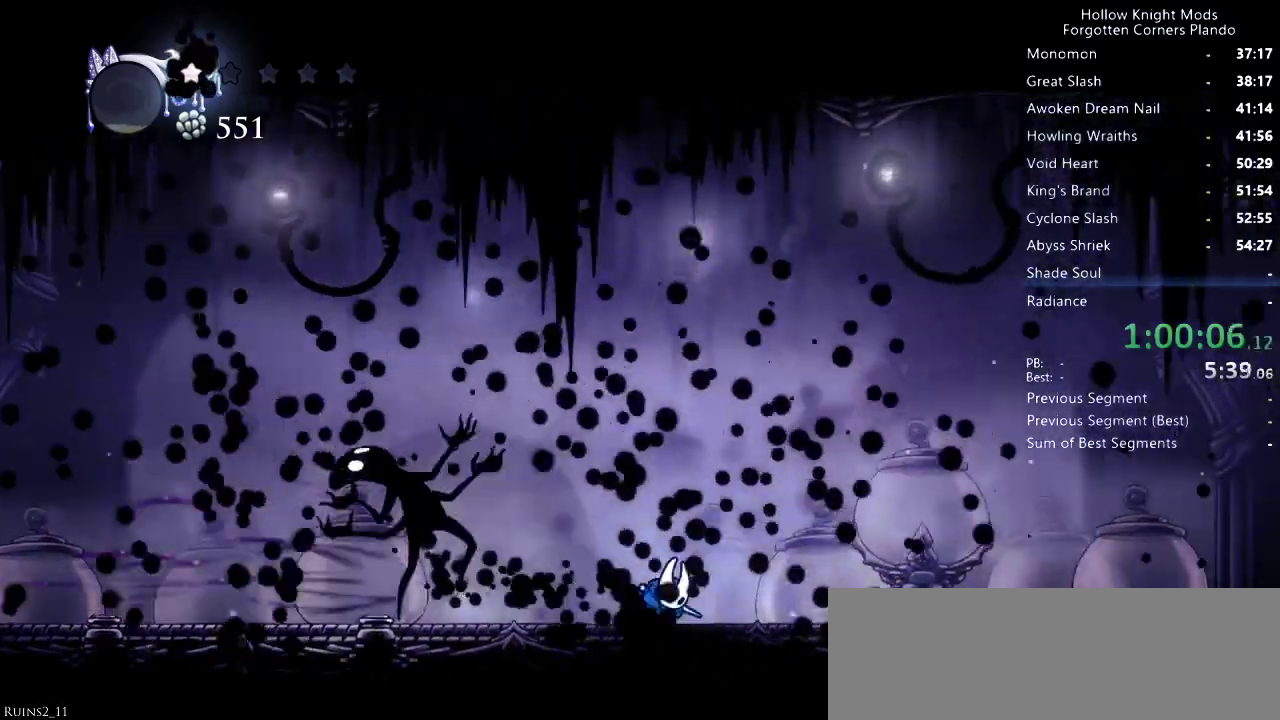
{"keys": ["right"], "events": [[66, "dash", "up"], [266, "dash", "down"], [333, "dash", "up"], [433, "dash", "down"], [500, "dash", "up"]]}
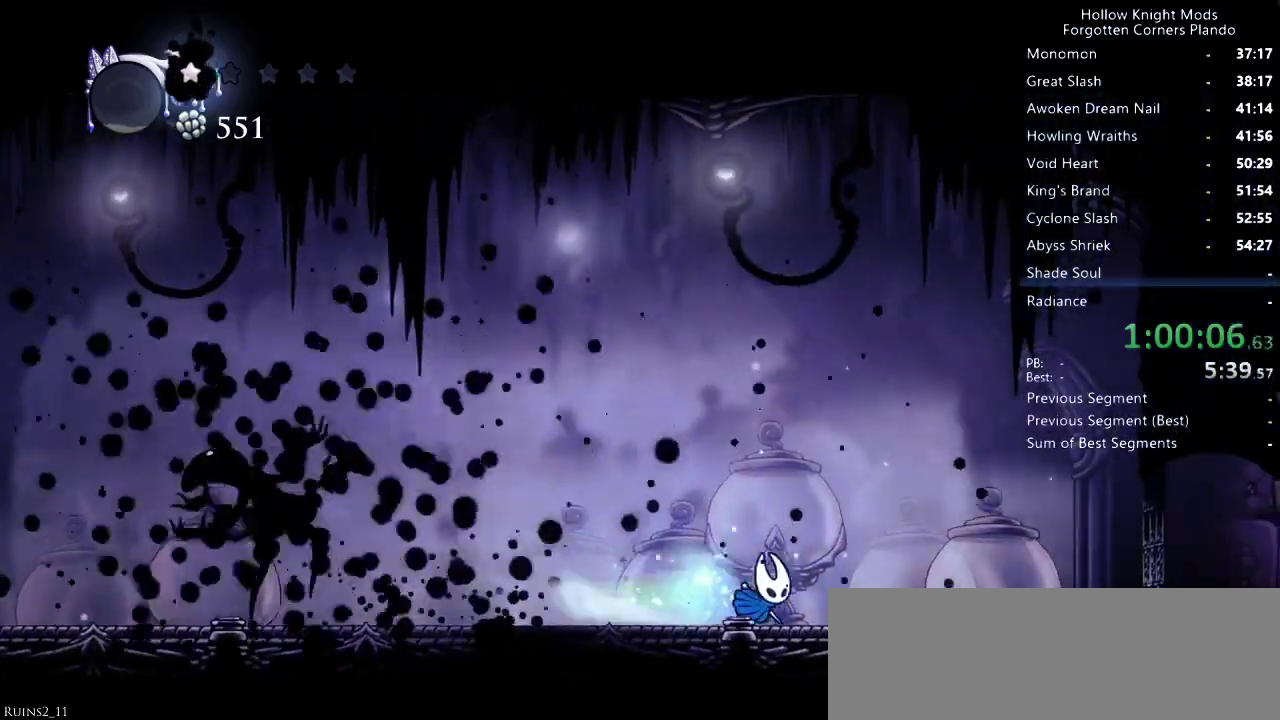
{"keys": ["right"], "events": [[100, "dash", "down"], [166, "dash", "up"], [433, "dash", "down"], [466, "dash", "up"]]}
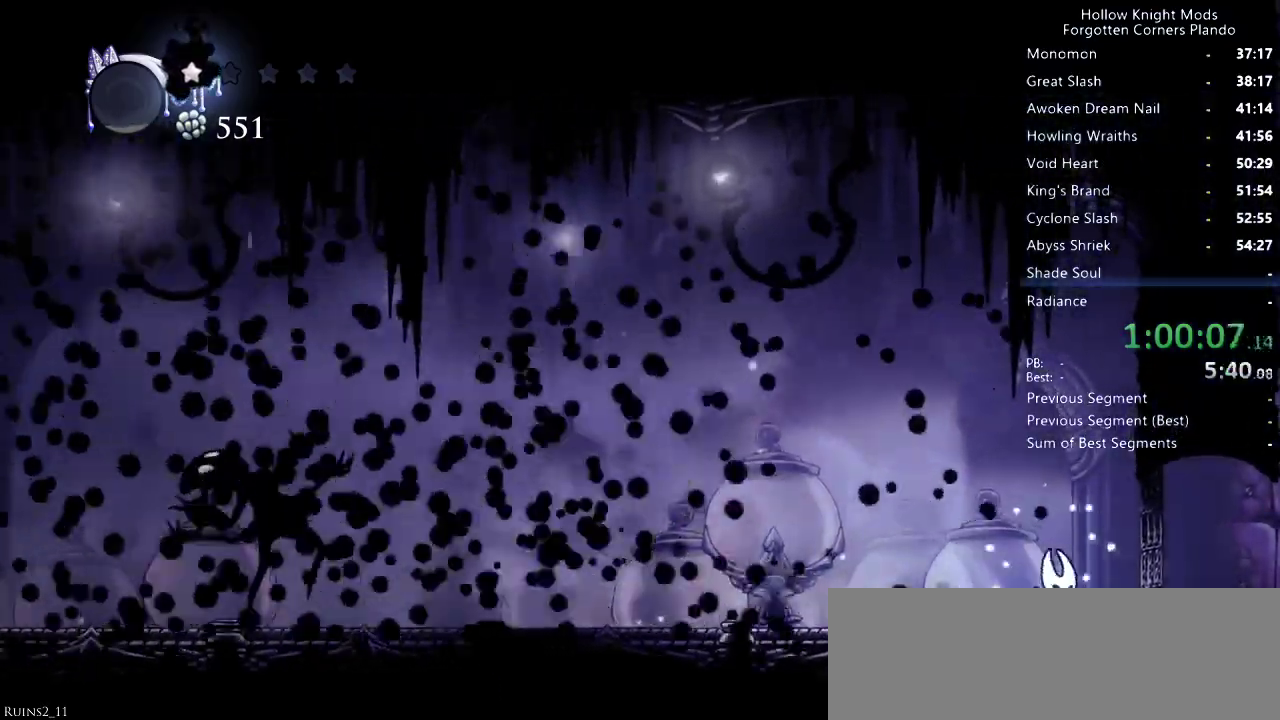
{"keys": ["right"], "events": [[33, "dash", "down"], [133, "dash", "up"]]}
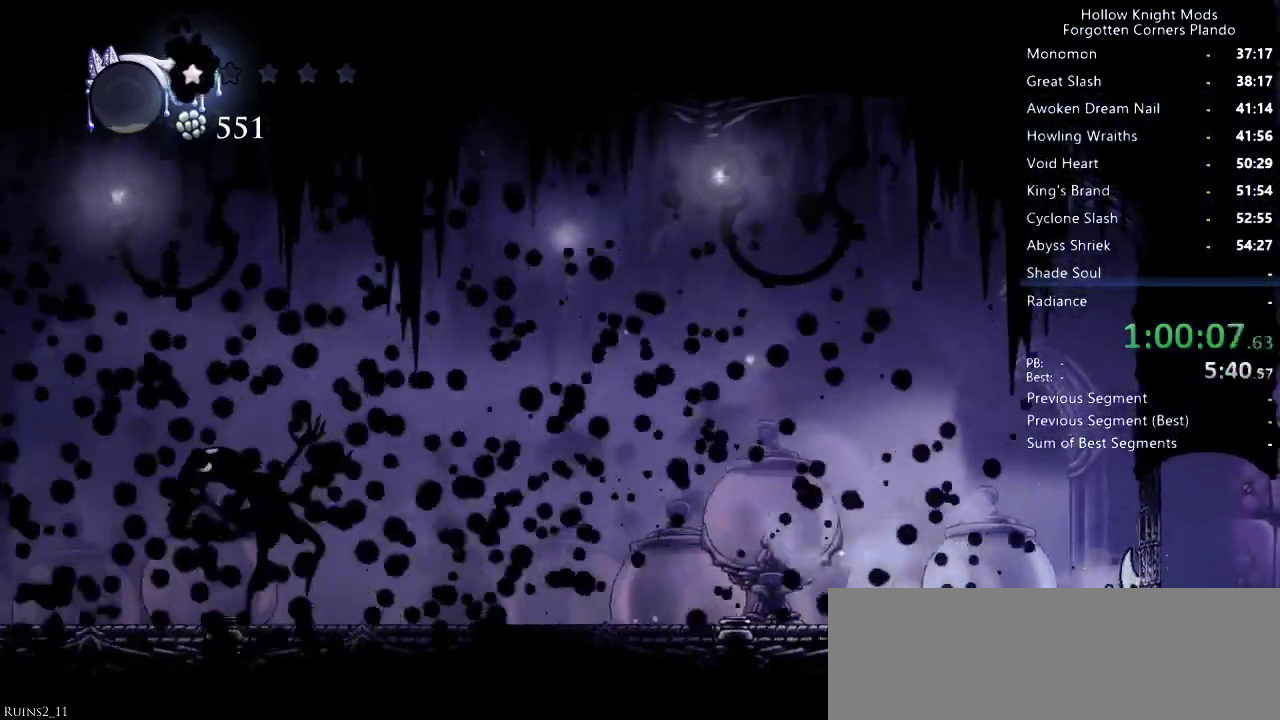
{"keys": ["right"], "events": []}
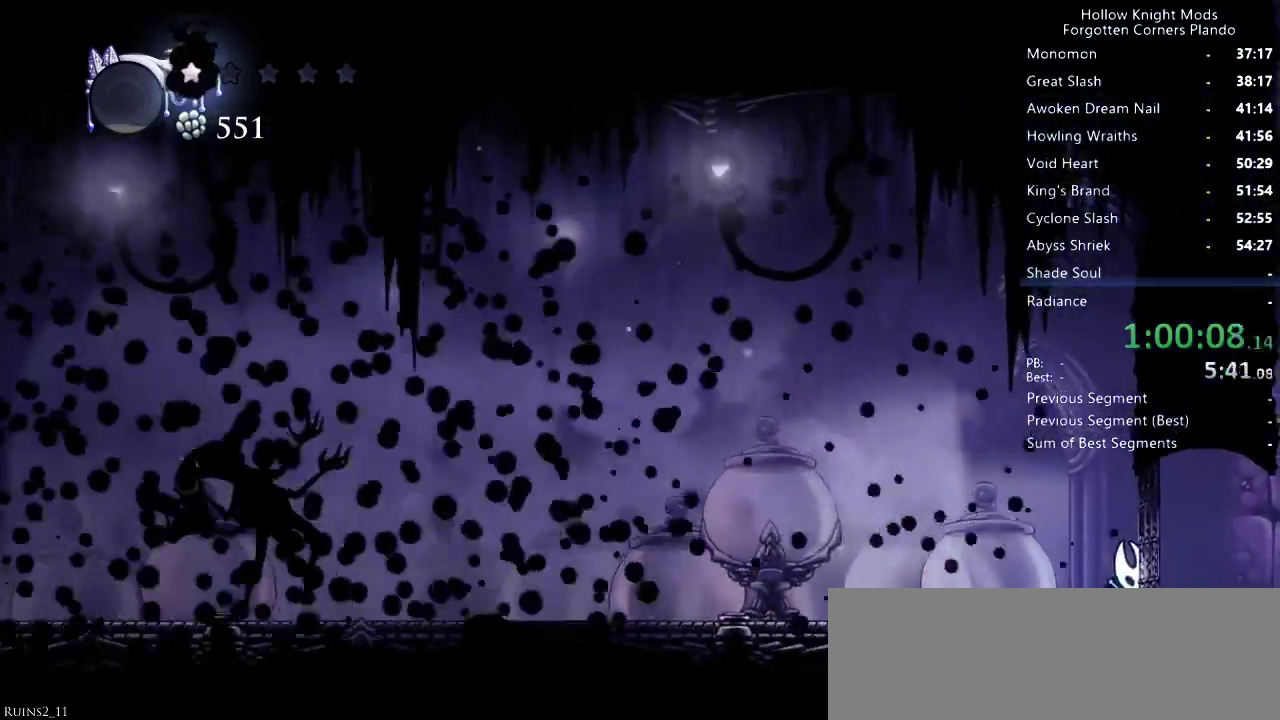
{"keys": ["right"], "events": []}
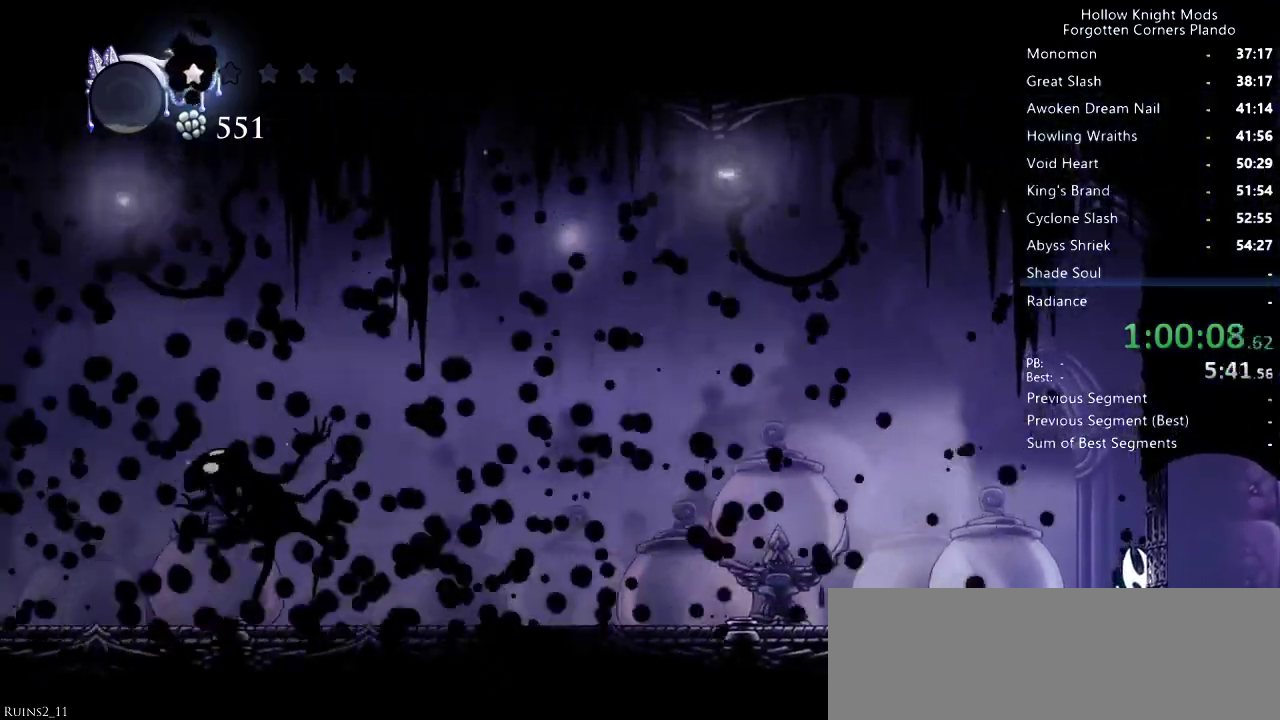
{"keys": ["right"], "events": []}
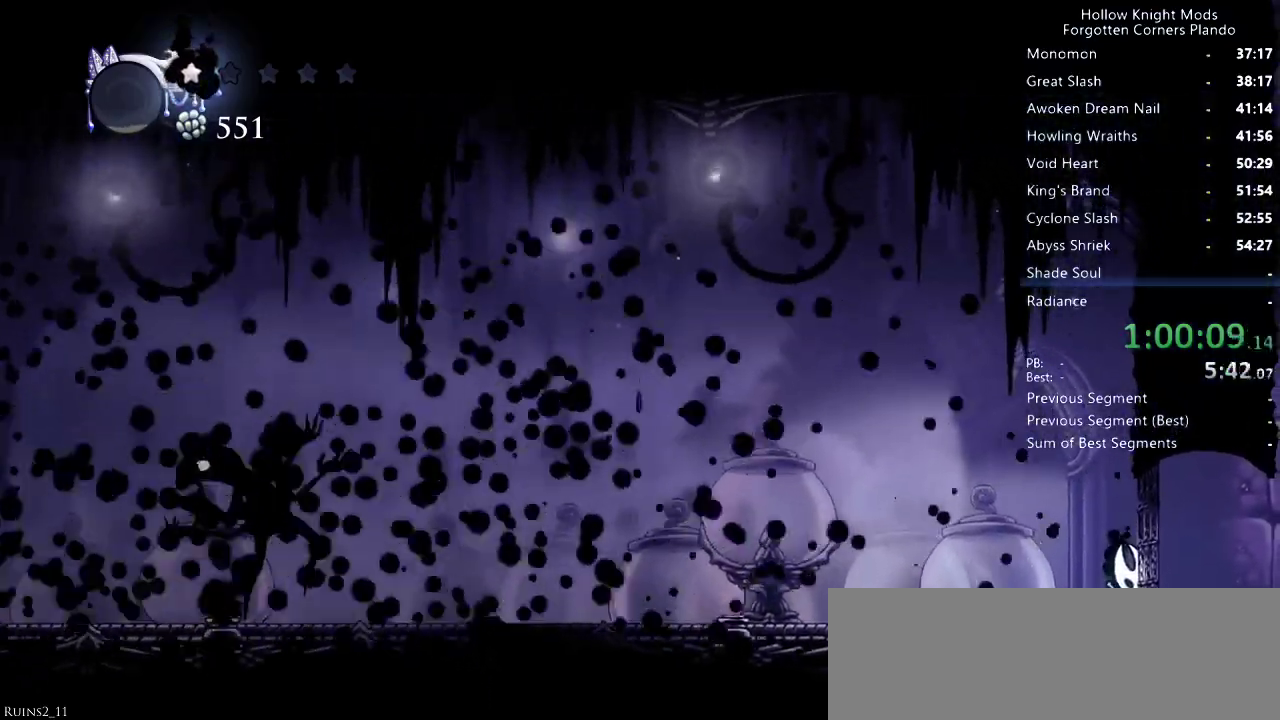
{"keys": ["right"], "events": []}
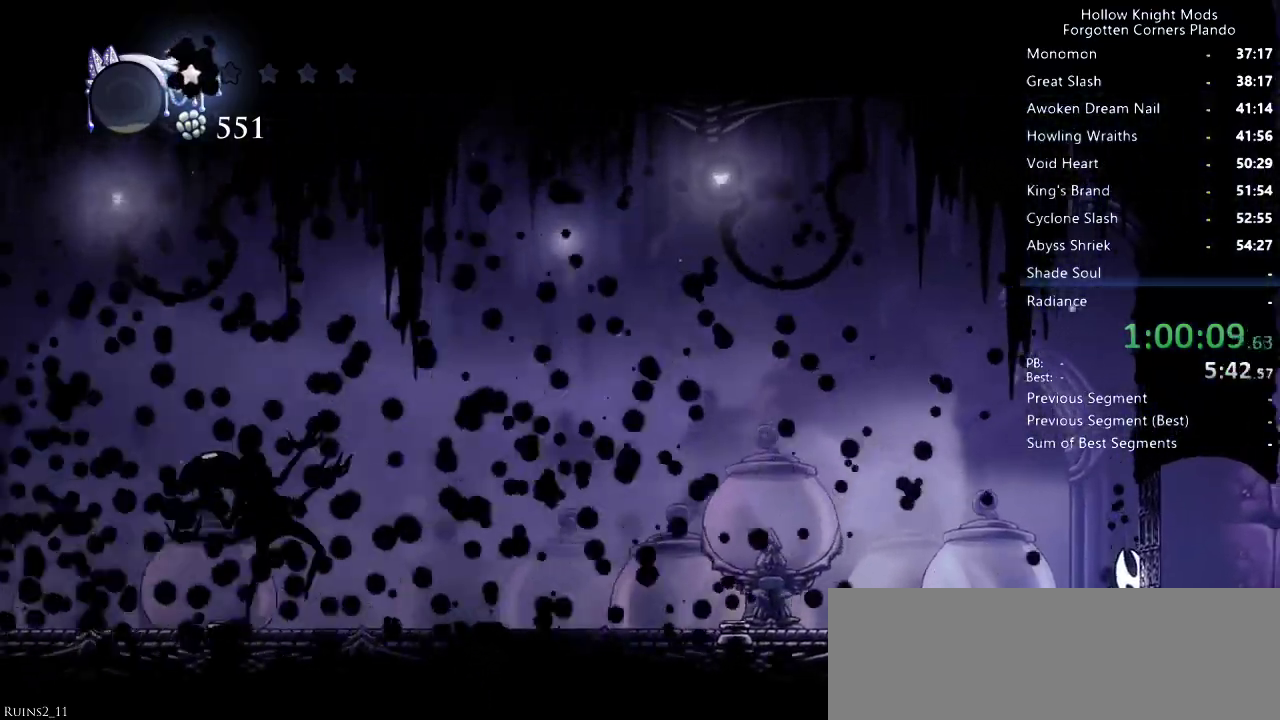
{"keys": ["right"], "events": []}
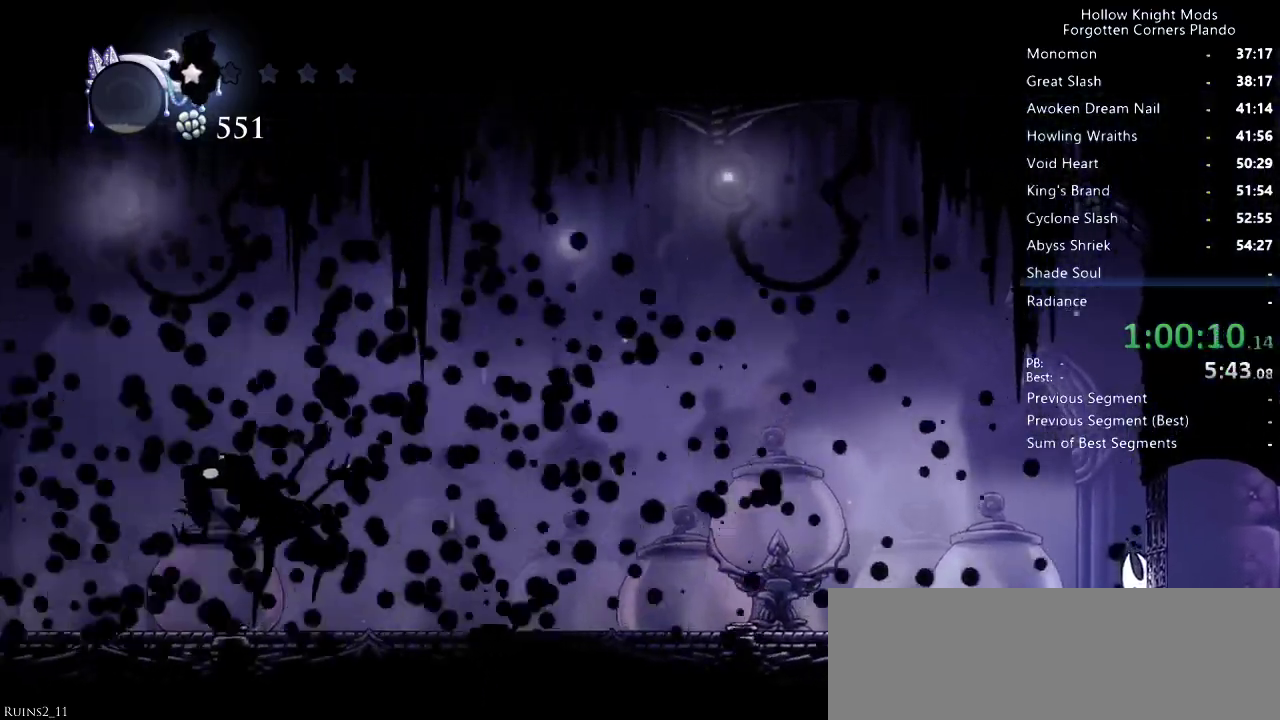
{"keys": ["right"], "events": []}
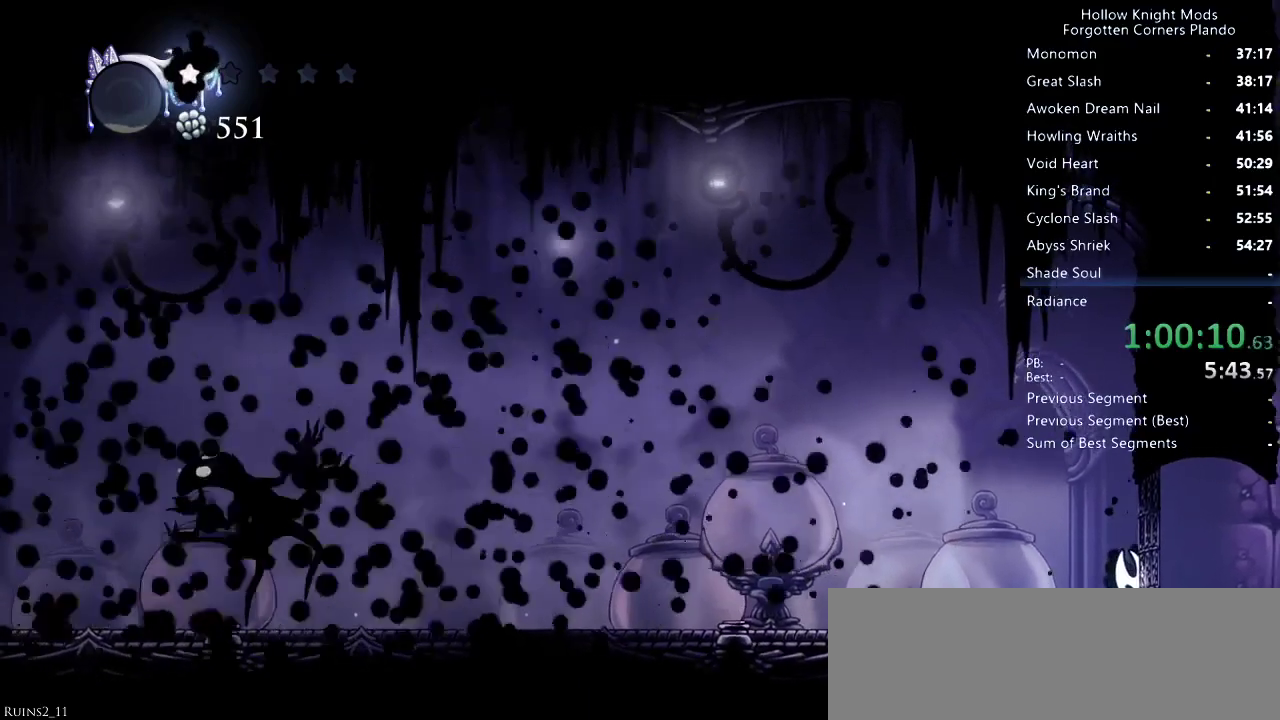
{"keys": ["right"], "events": []}
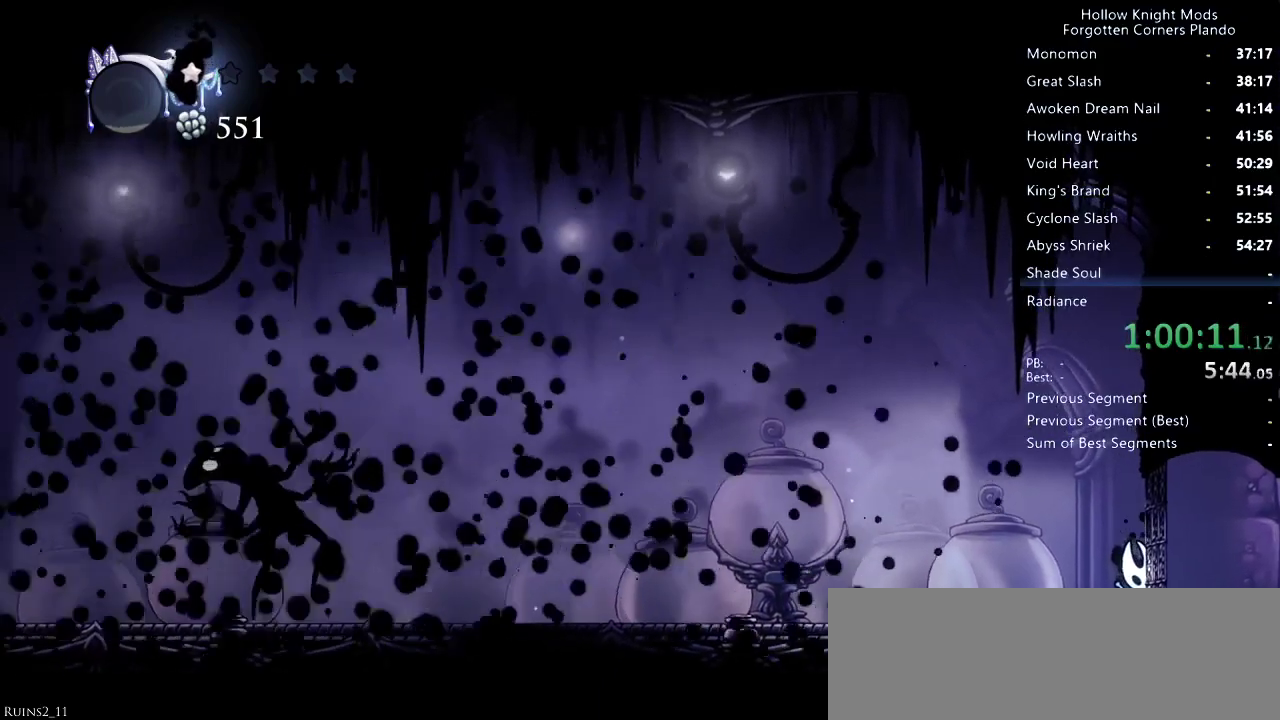
{"keys": ["right"], "events": []}
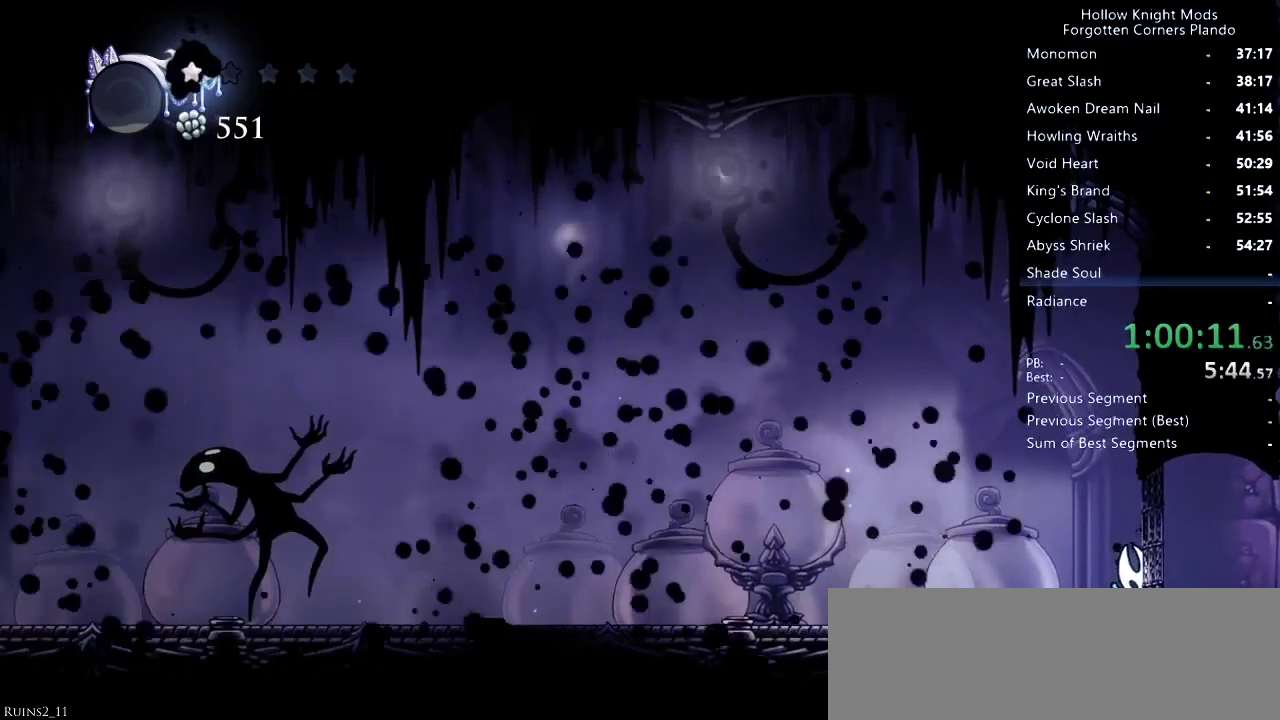
{"keys": ["right"], "events": []}
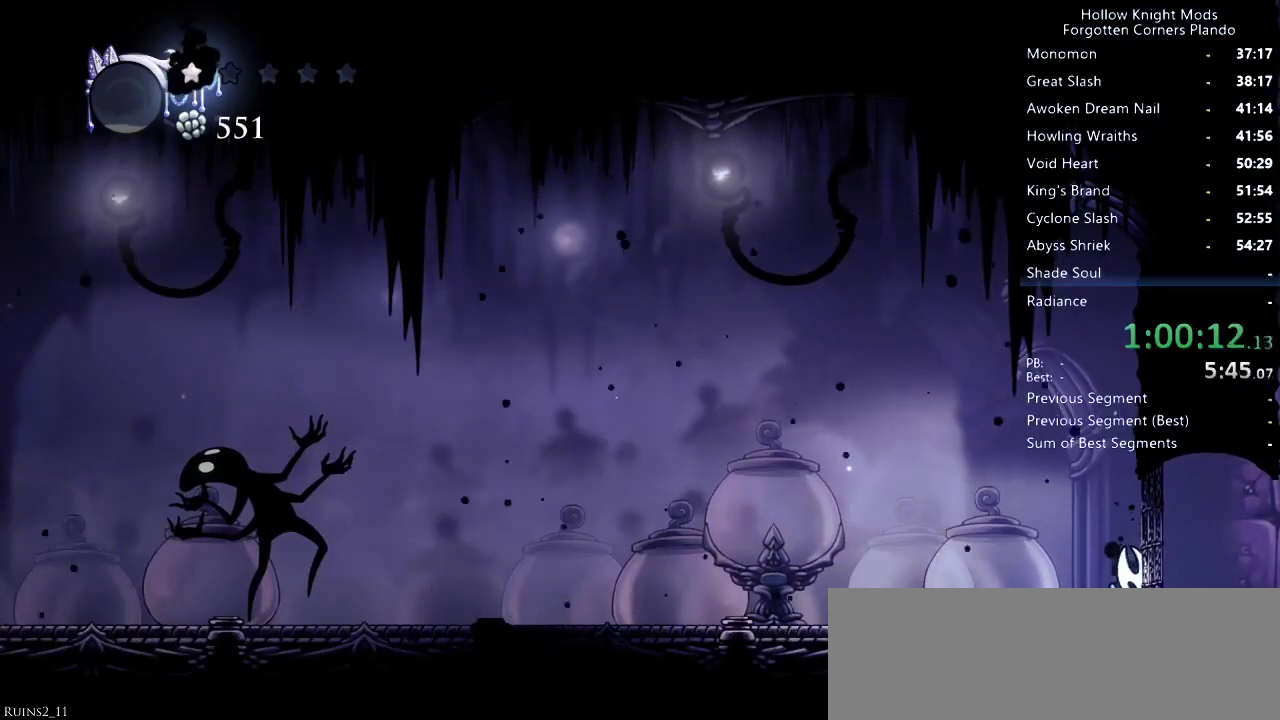
{"keys": ["right"], "events": []}
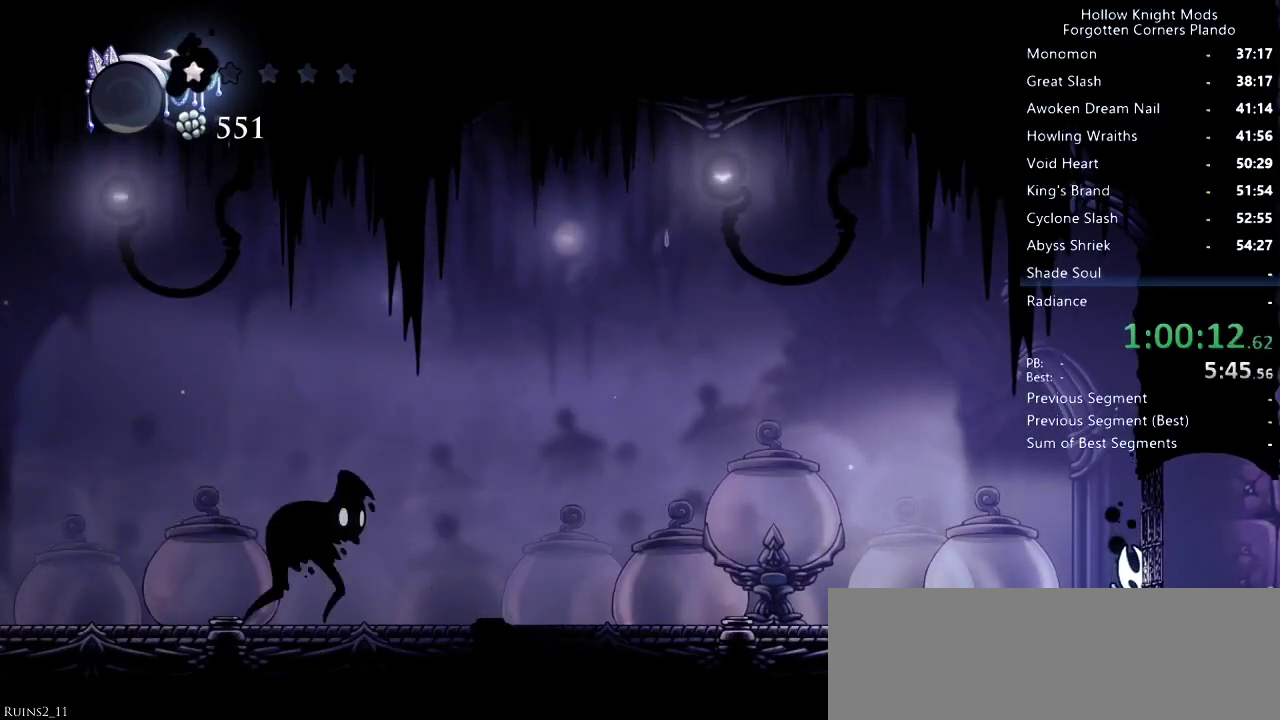
{"keys": ["right"], "events": []}